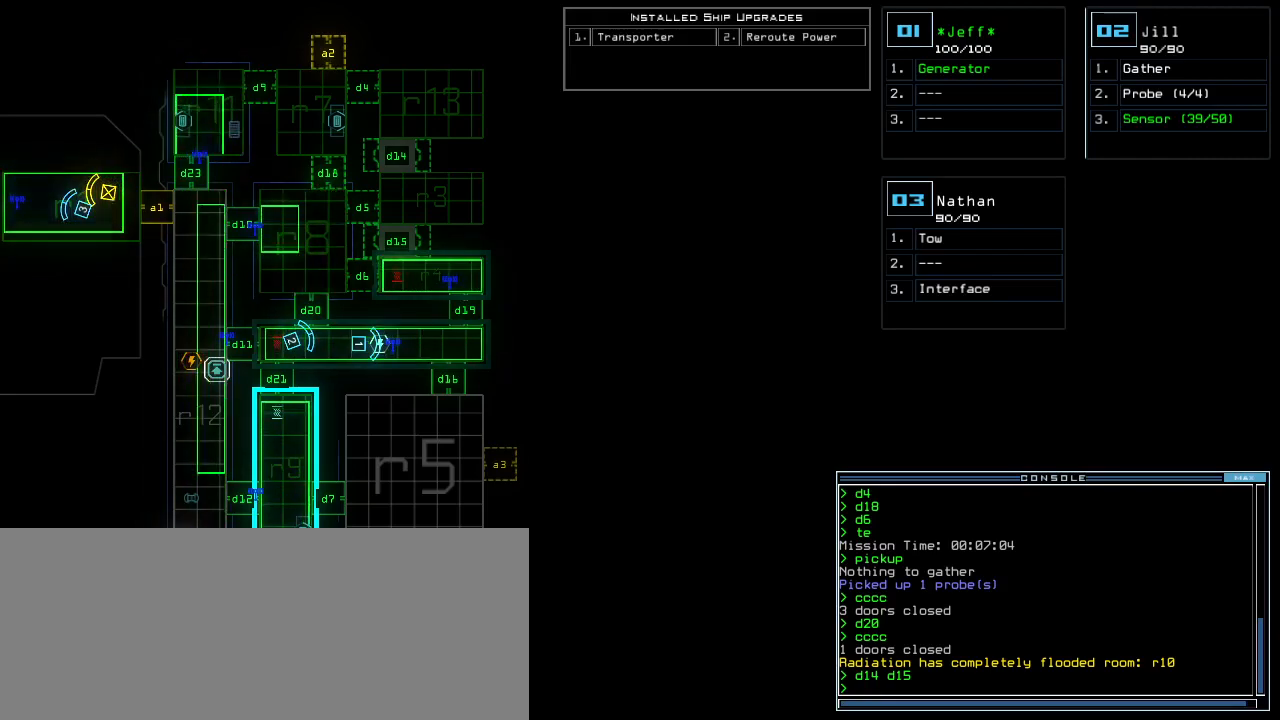
Gameplay with keyboard; each line is a JSON object with the keys held at the frame after it. "events" lists presses ("down") and releases ("up") of ".", "0", "1", "2", "3", "4", "5", "6", "7", "8", "9", "a", "b", "backspace", "c", "caps_lock", "comma", "ctrl_l", "ctrl_r", "d", "down", "e", "equals", "escape", "f", "g", "h", "i", "j", "k", "l", "left", "m", "minus", "n", "o", "p", "q", "quote", "r", "return", "right", "s", "semicolon", "shift_l", "shift_r", "space", "tab", "tilde", "u", "up", "v", "w", "x", "y" and "z" between this image and that frame as [ms after this image, input, new state], when the widget could be followed in between. No other keys are recorded. Mouse input is not recorded. Not read: f8 other_keys t.
{"keys": ["d"], "events": [[480, "d", "down"]]}
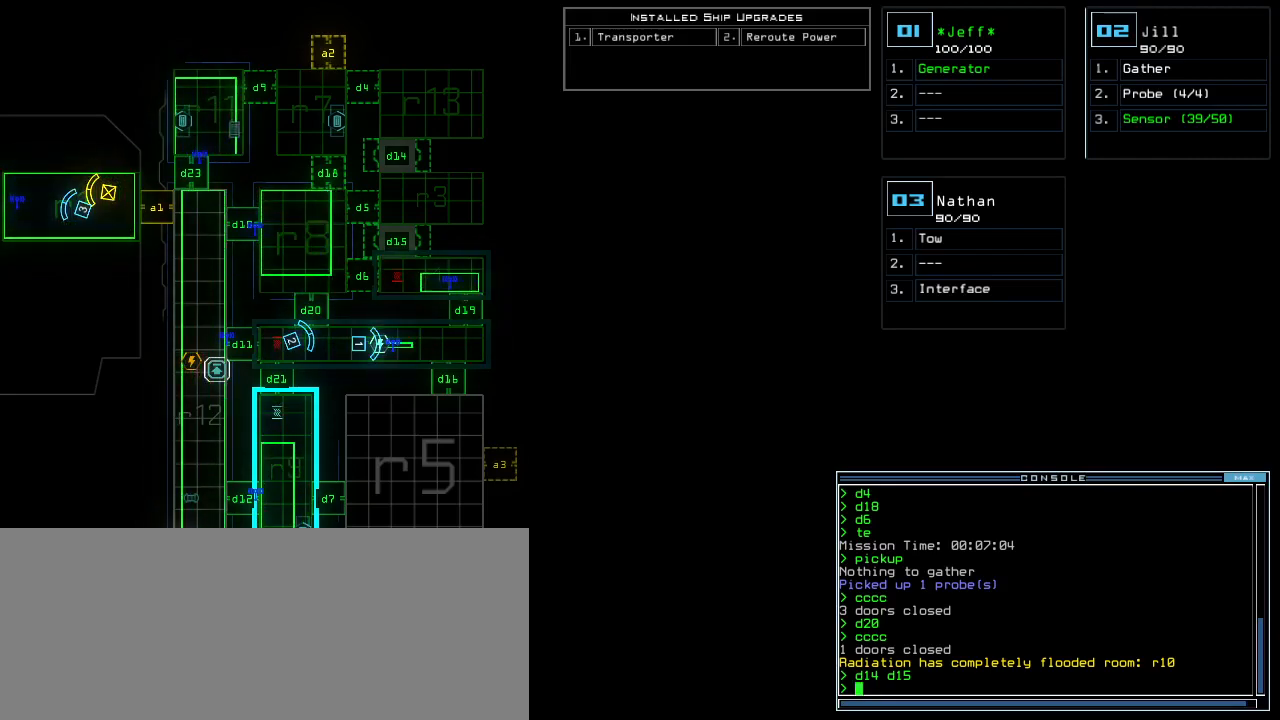
{"keys": ["return"]}
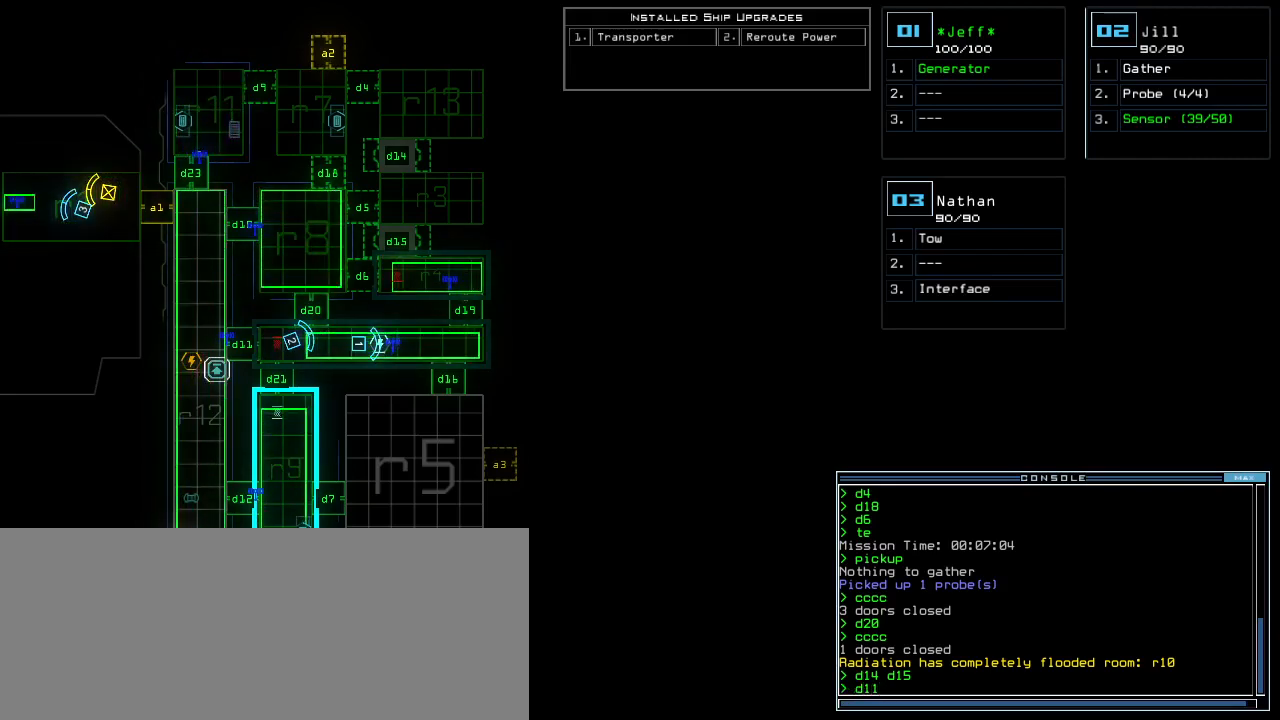
{"keys": [], "events": [[80, "return", "up"]]}
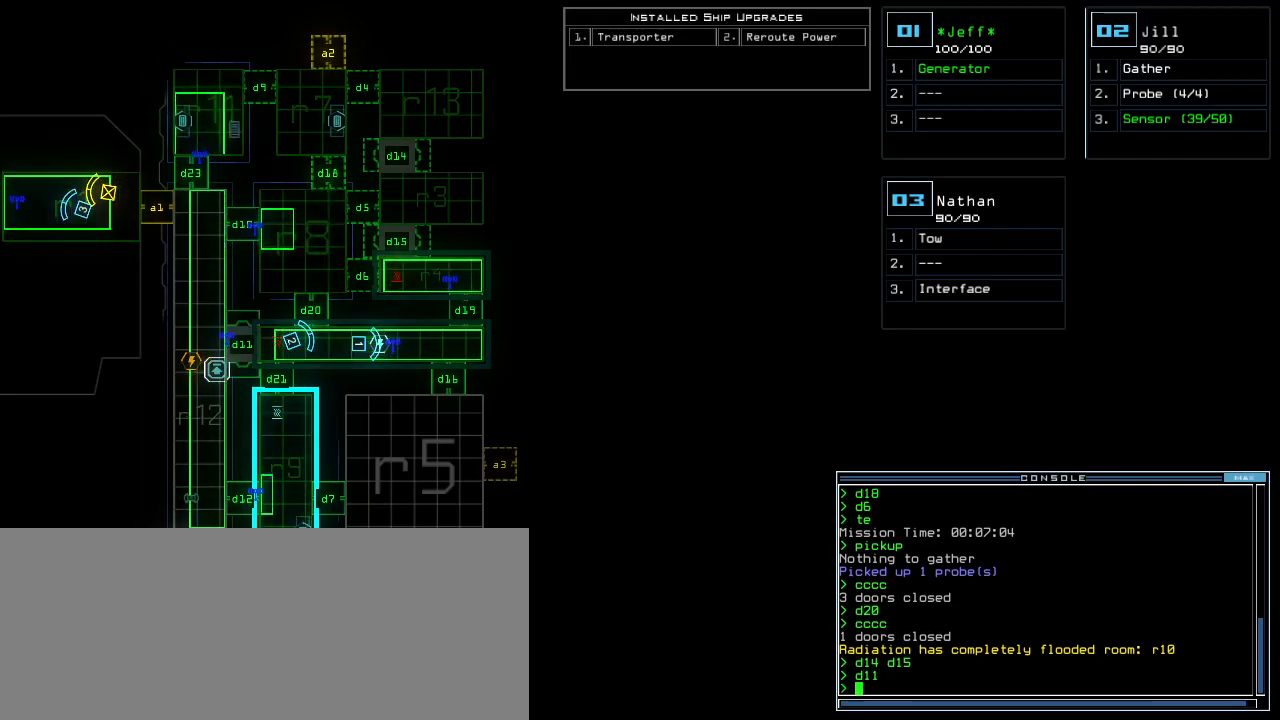
{"keys": []}
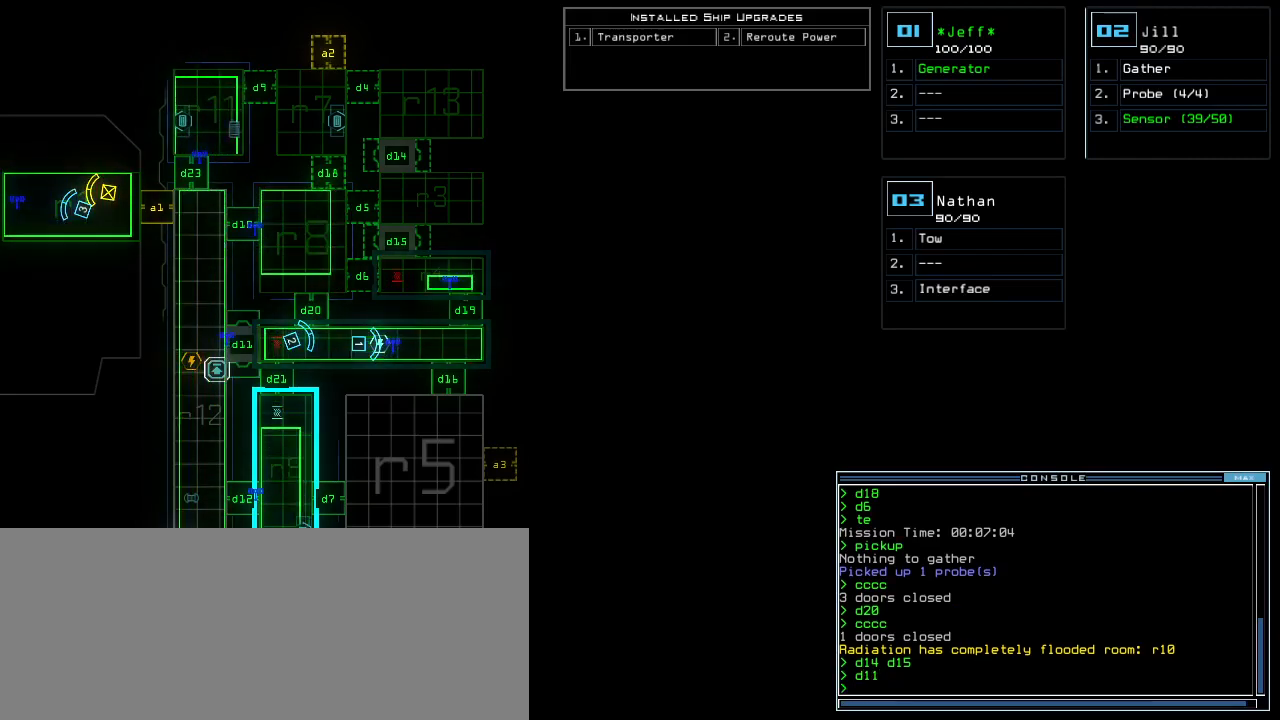
{"keys": [], "events": []}
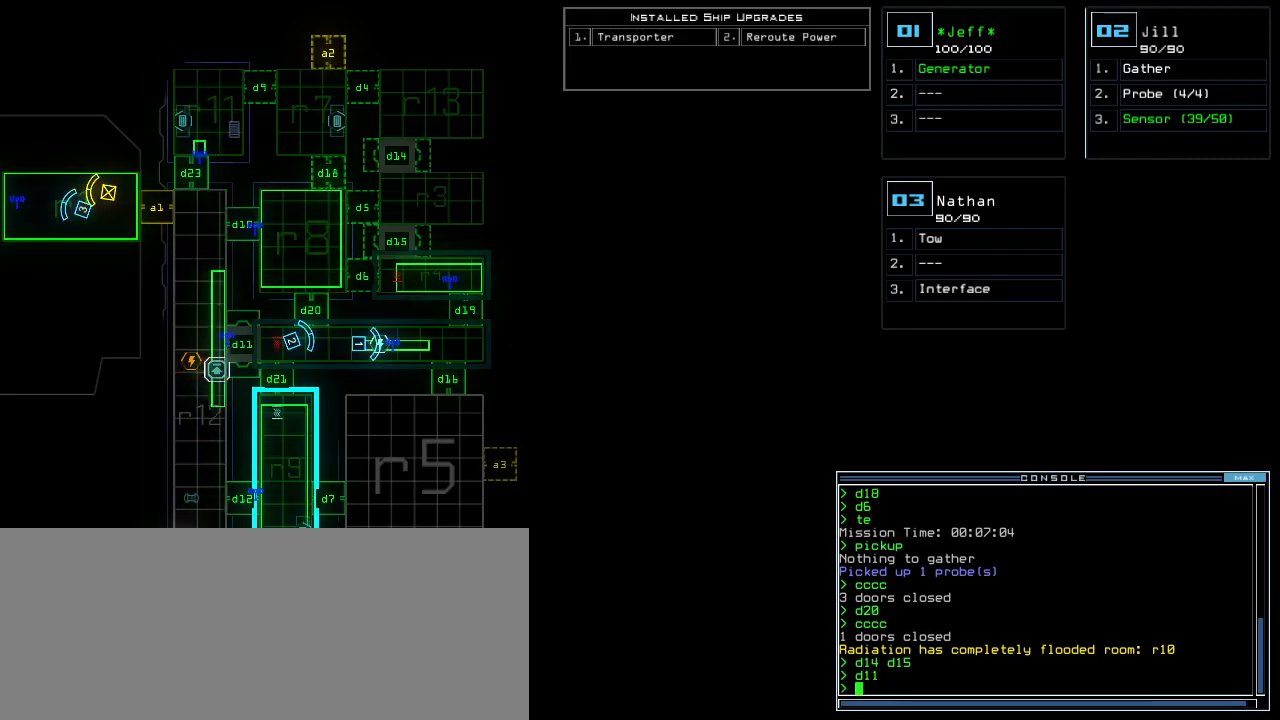
{"keys": [], "events": [[320, "e", "down"], [360, "return", "down"], [400, "e", "up"], [420, "return", "up"]]}
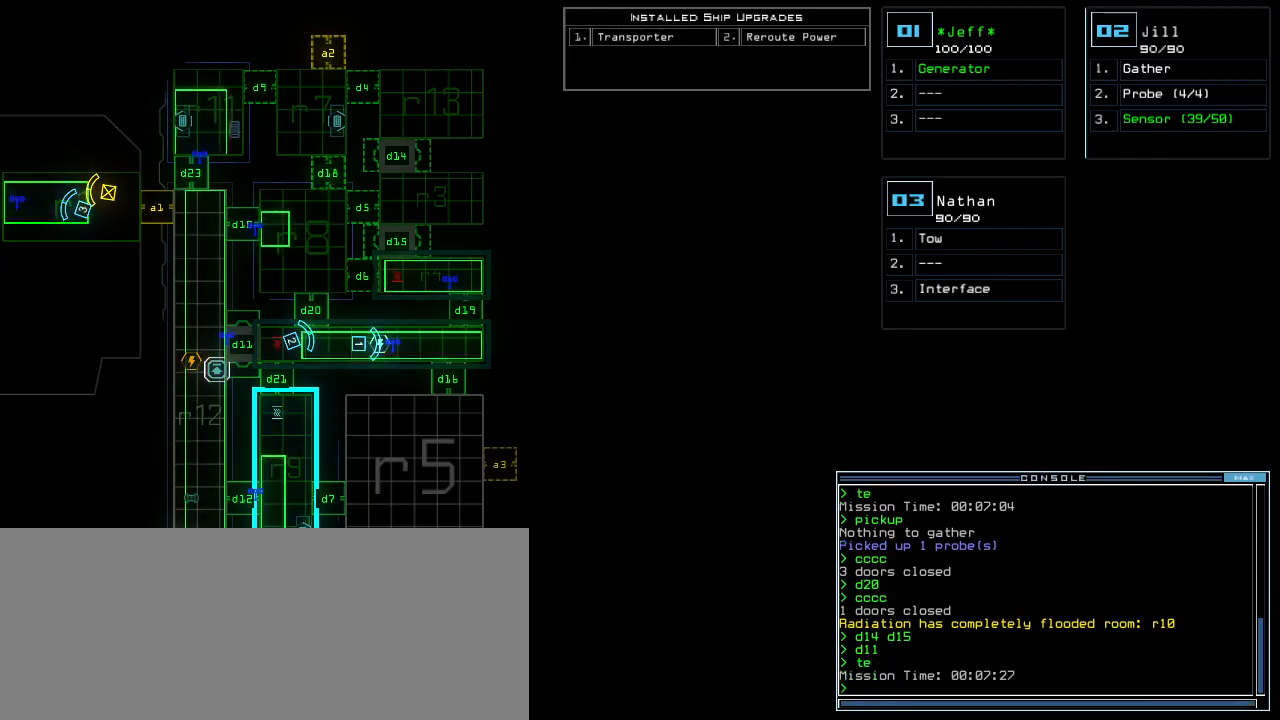
{"keys": [], "events": [[20, "k", "down"], [80, "k", "up"]]}
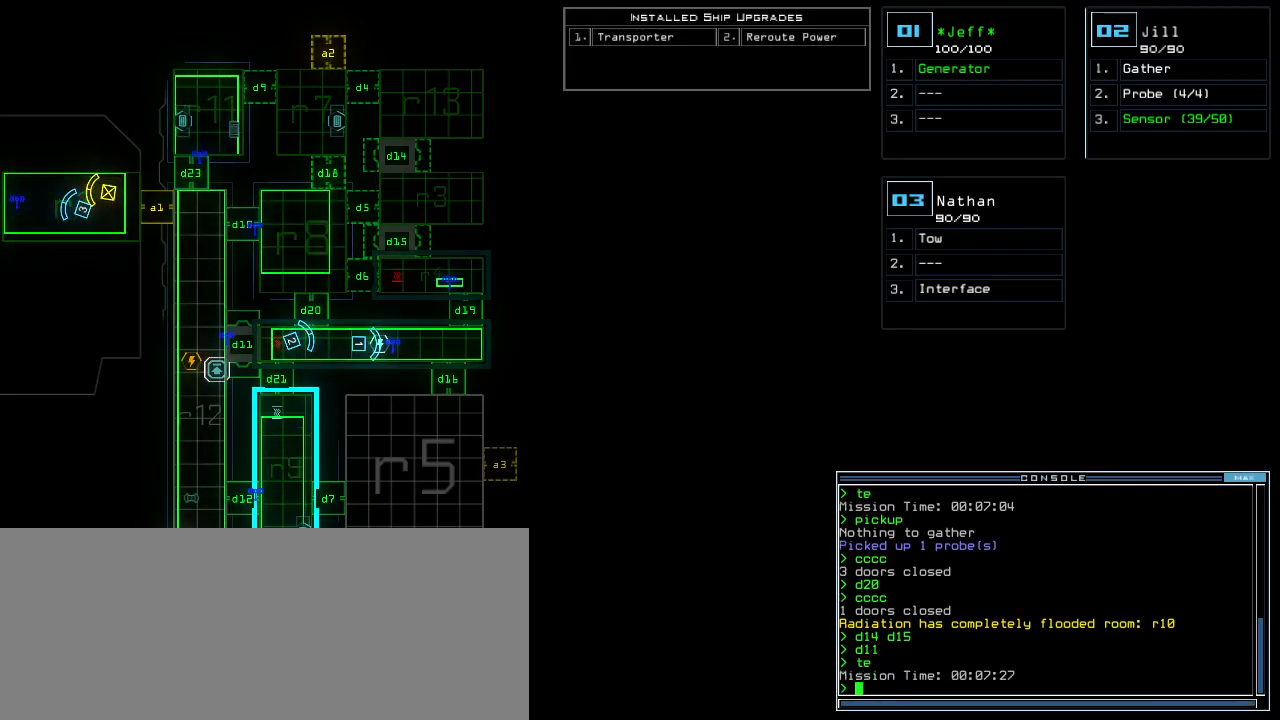
{"keys": [], "events": []}
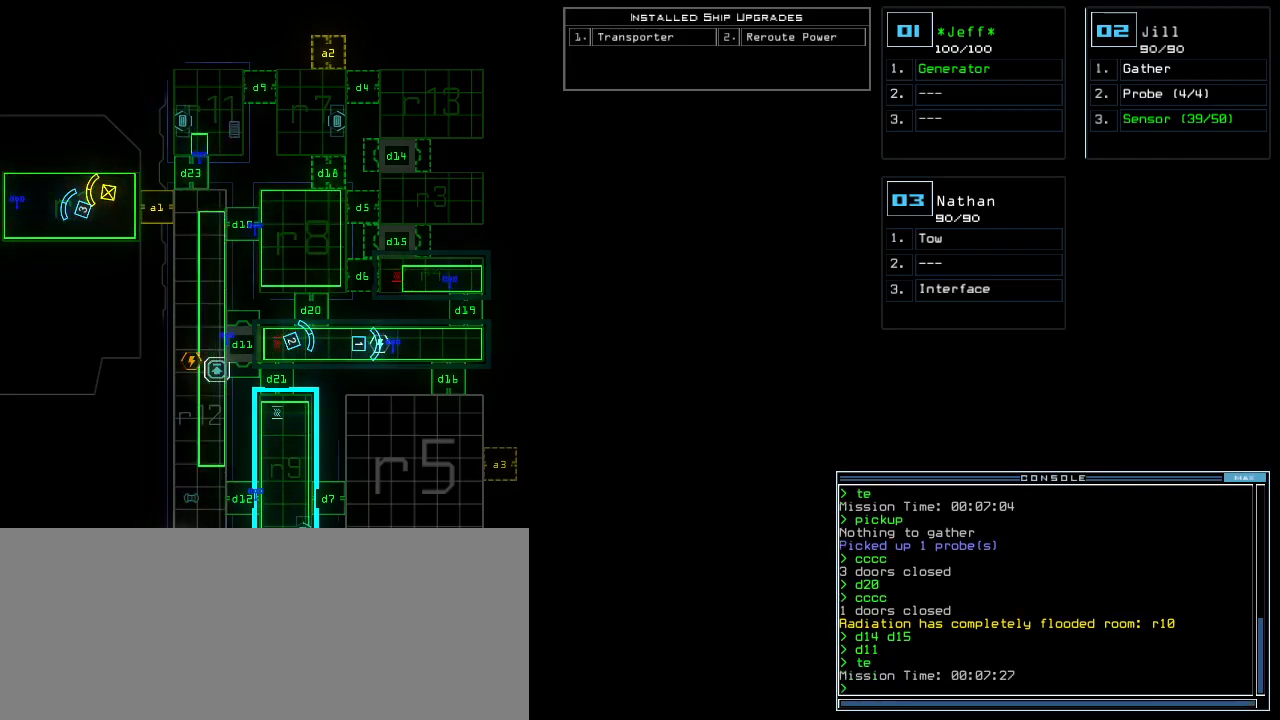
{"keys": []}
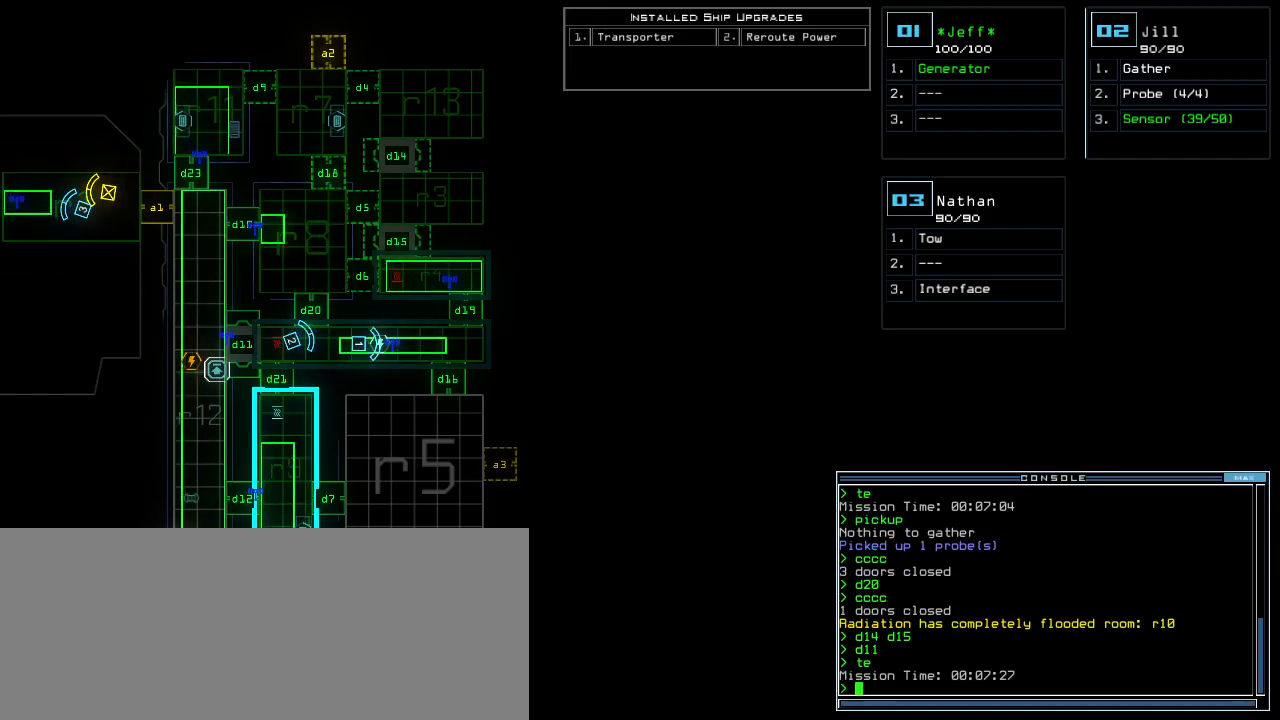
{"keys": [], "events": []}
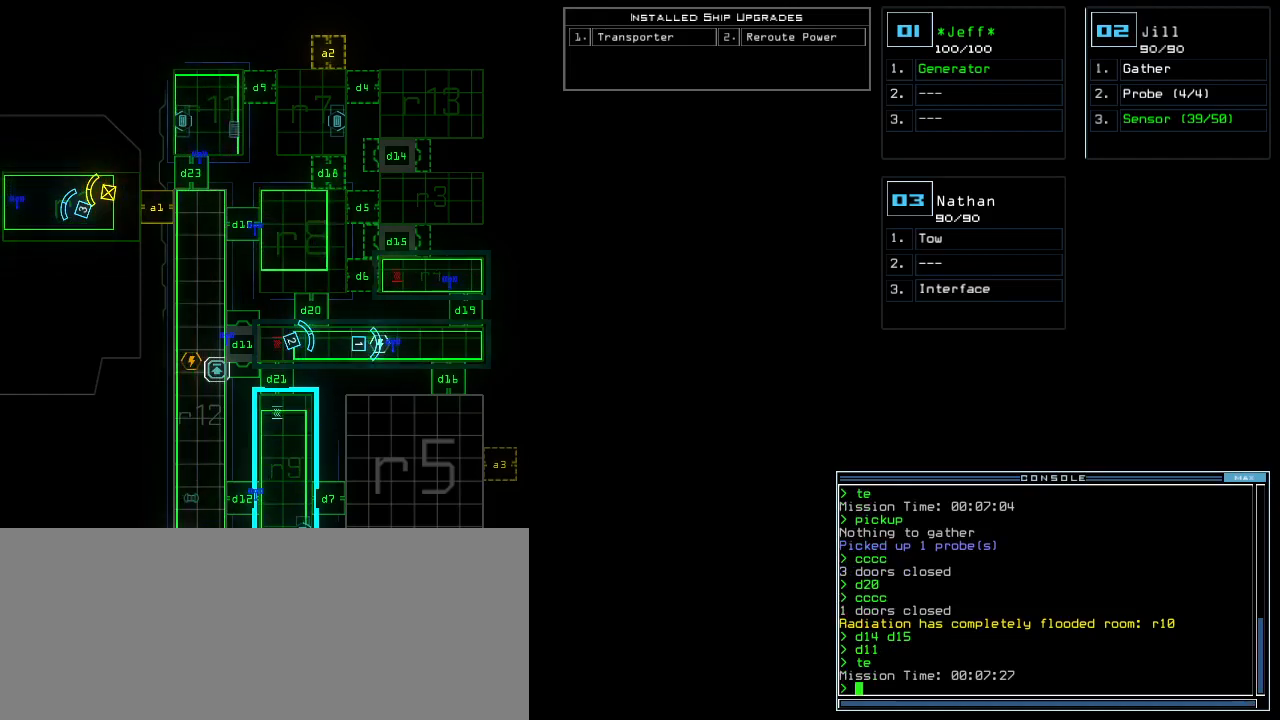
{"keys": []}
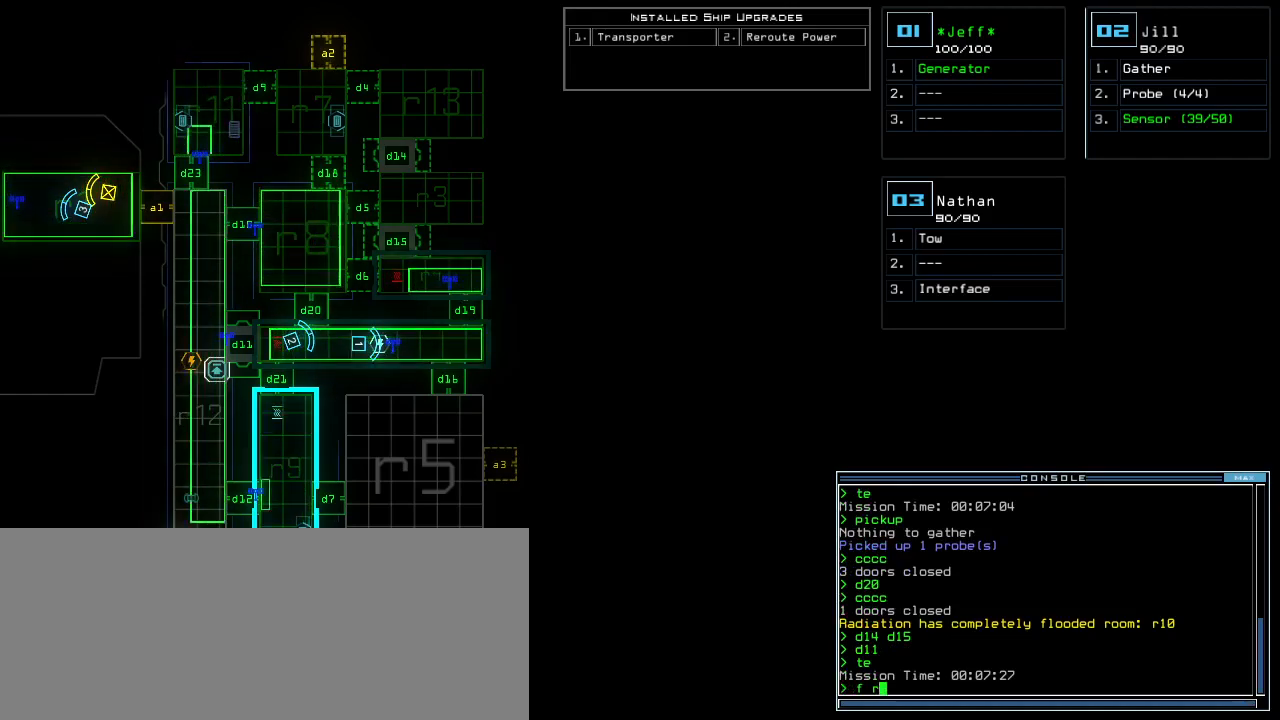
{"keys": [], "events": [[100, "5", "down"], [140, "return", "down"], [160, "5", "up"], [200, "return", "up"]]}
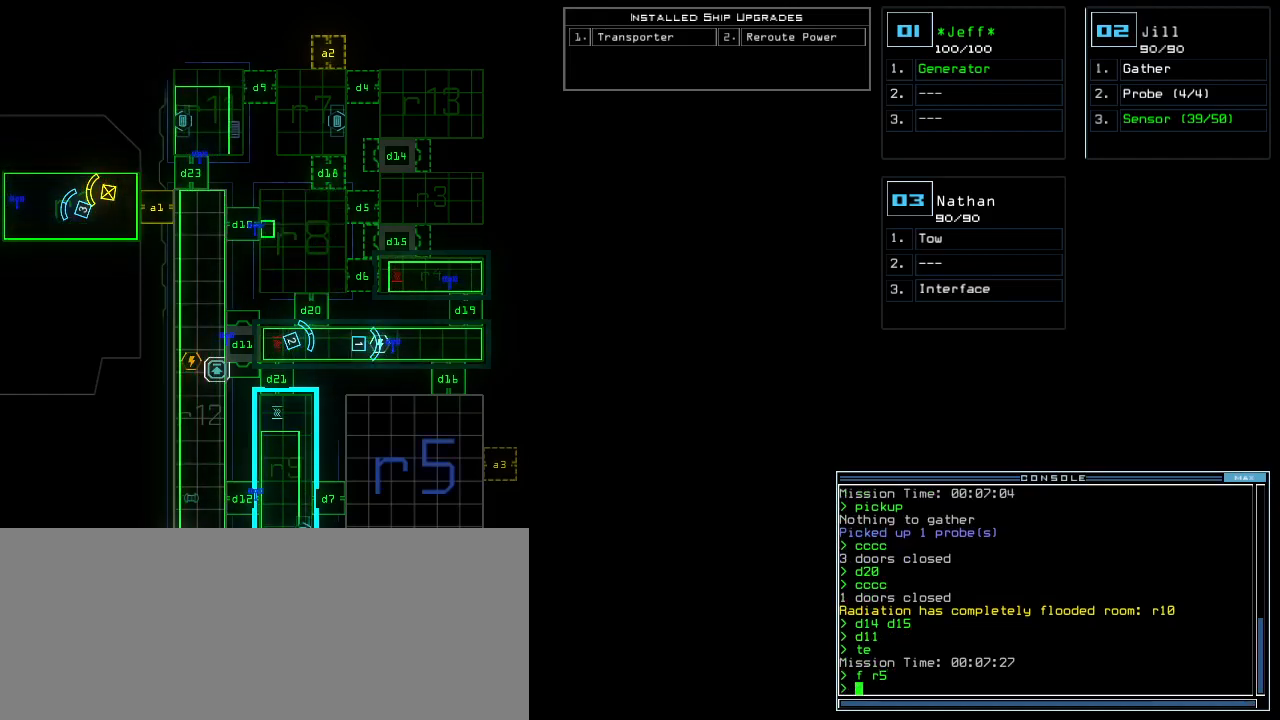
{"keys": [], "events": []}
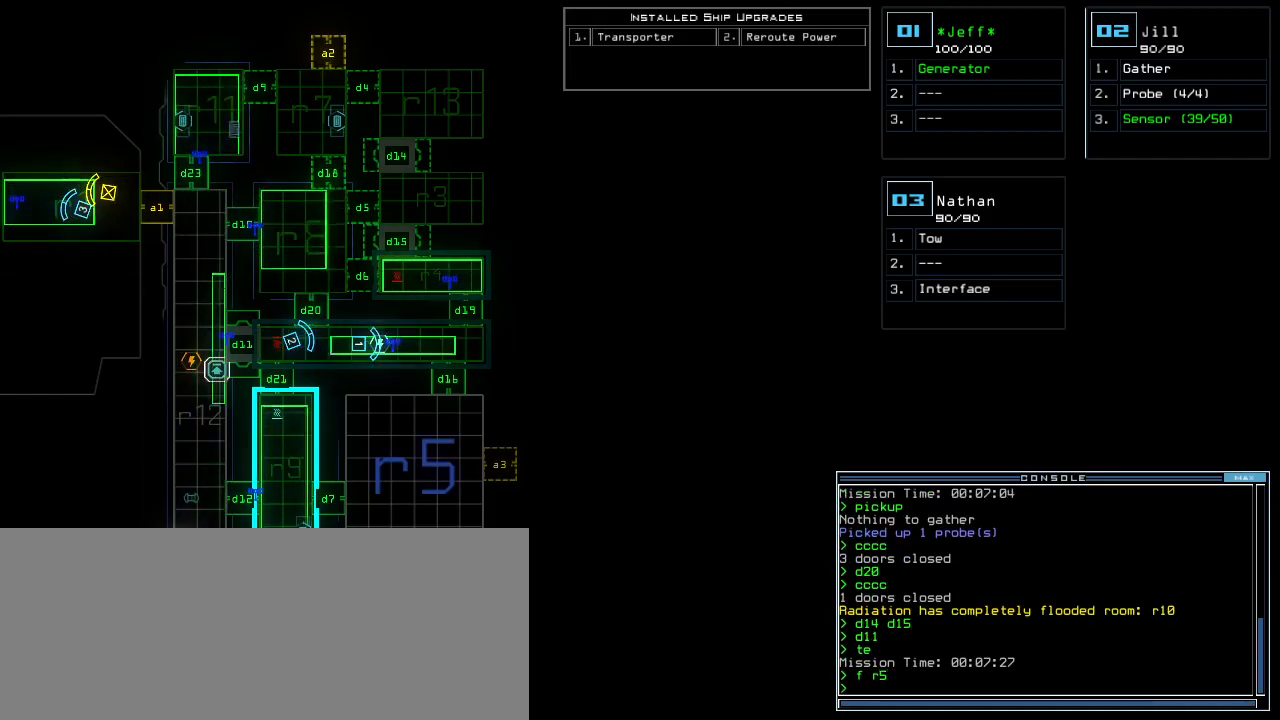
{"keys": []}
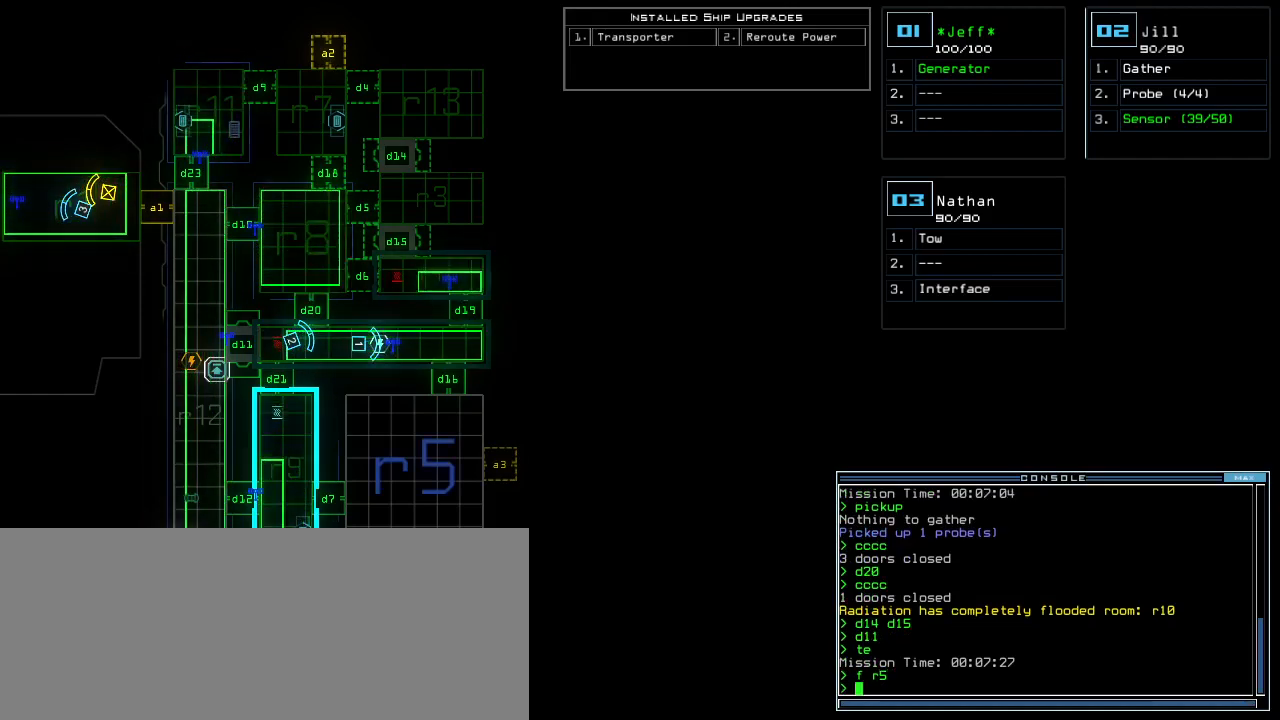
{"keys": [], "events": []}
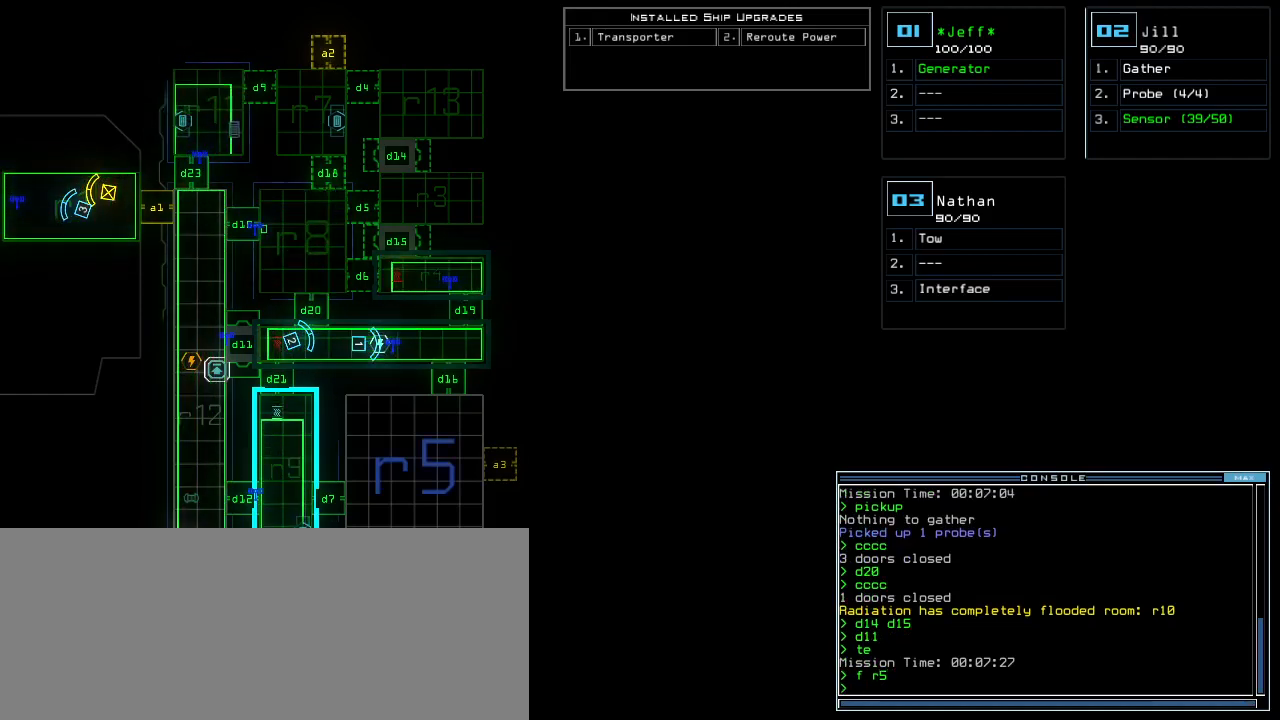
{"keys": [], "events": [[240, "k", "down"], [340, "k", "up"]]}
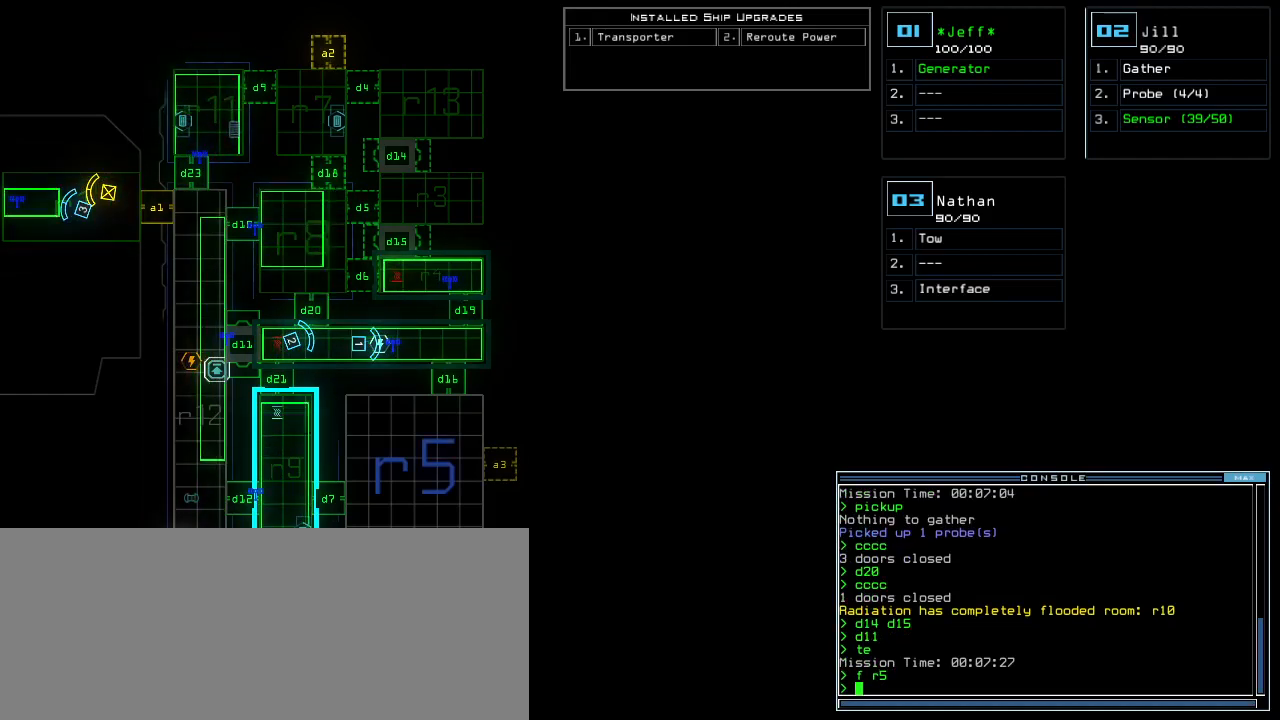
{"keys": [], "events": []}